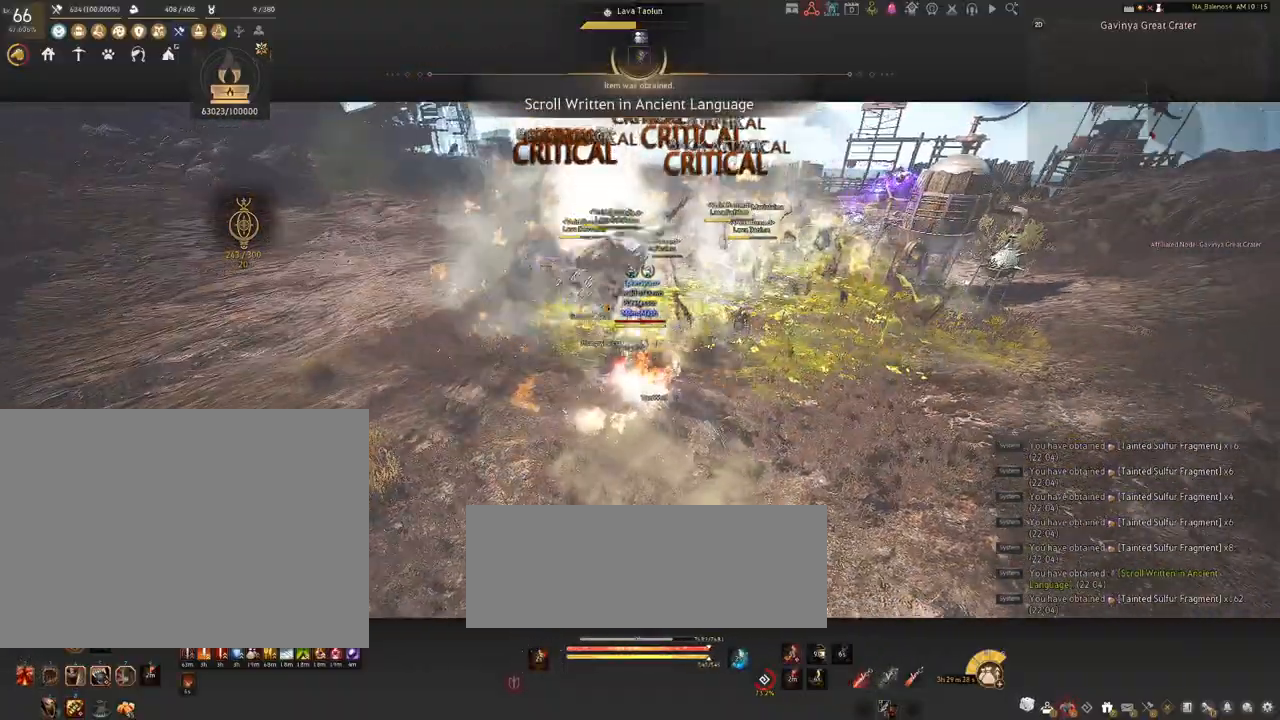
Gameplay with keyboard and mouse; each line is a JSON object with the keys and mouse buttons held at the frame after it. "events" lists presses ("down") and releases ("up") of "a", "c", "d", "e", "f", "q", "s", "shift", "space", "tab", "w", "x", "z", "mouse_left" and "mouse_right" between this image and that frame as [ms after this image, input, new state], when the widget could be followed in between. "mouse_left", "mouse_right" = the "left", "right" buttons of the "mouse" list. No other keys are recorded. Mouse movement is not recorded.
{"keys": [], "mouse": [], "events": [[34, "space", "down"], [67, "space", "up"], [184, "space", "down"], [217, "space", "up"], [334, "space", "down"], [367, "space", "up"]]}
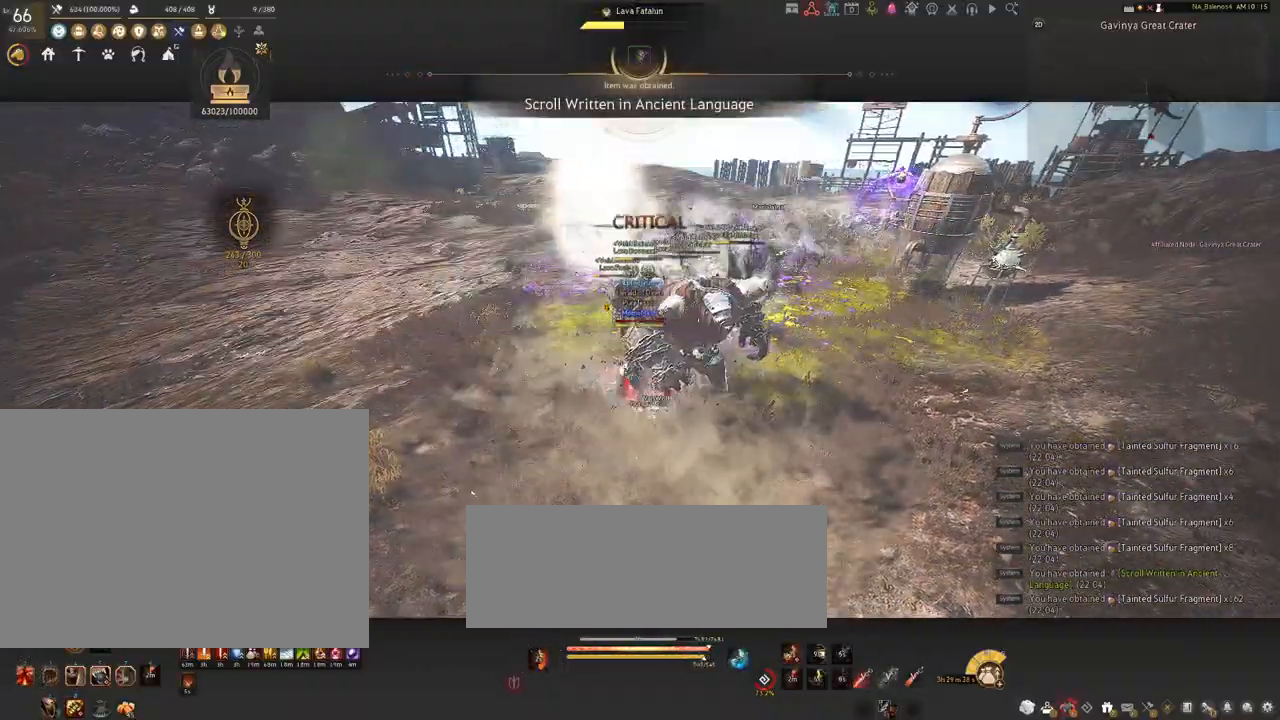
{"keys": ["a", "shift"], "mouse": [], "events": [[234, "a", "down"], [267, "shift", "down"]]}
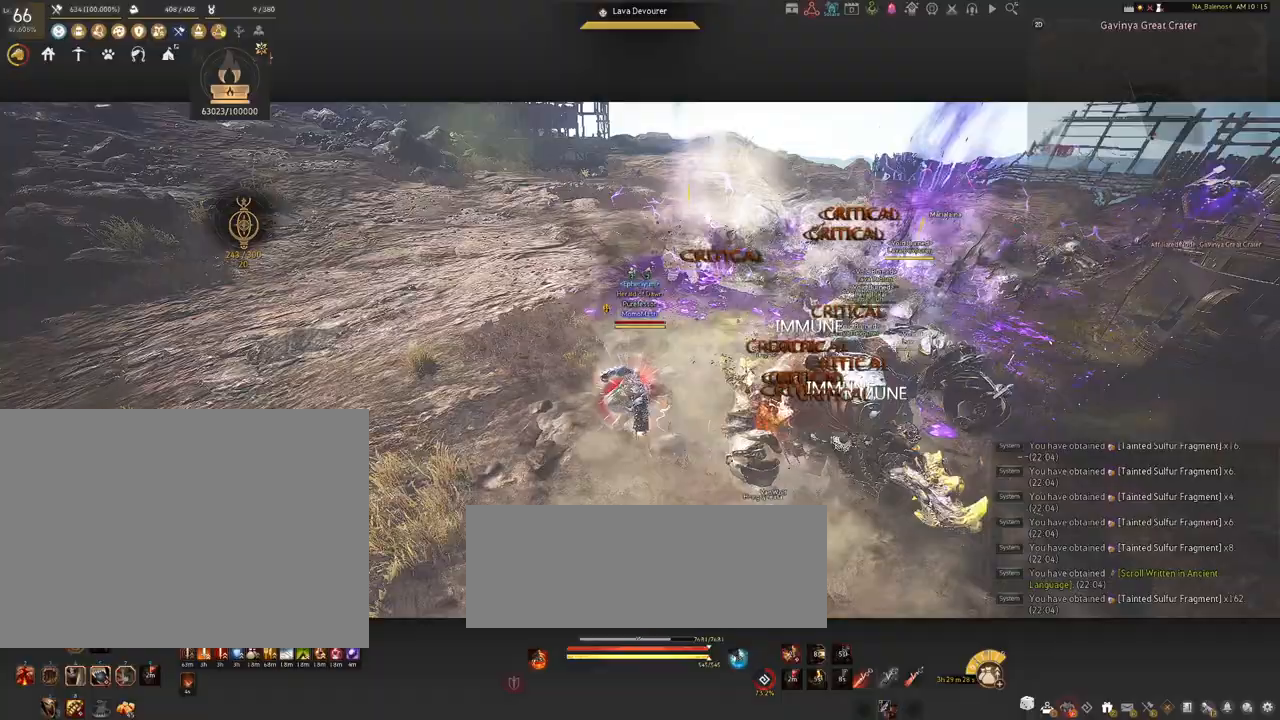
{"keys": [], "mouse": ["left"], "events": [[34, "shift", "up"], [50, "s", "down"], [67, "a", "up"], [67, "s", "up"], [117, "mouse_left", "down"]]}
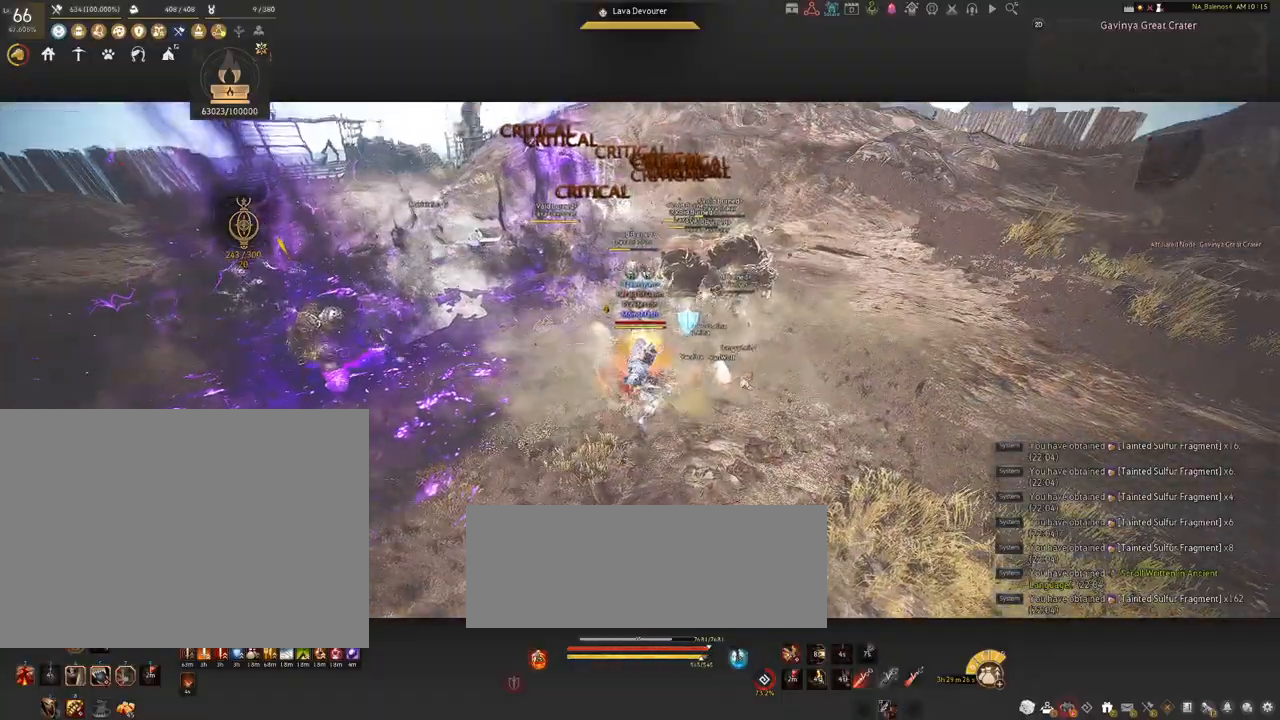
{"keys": [], "mouse": ["left"], "events": []}
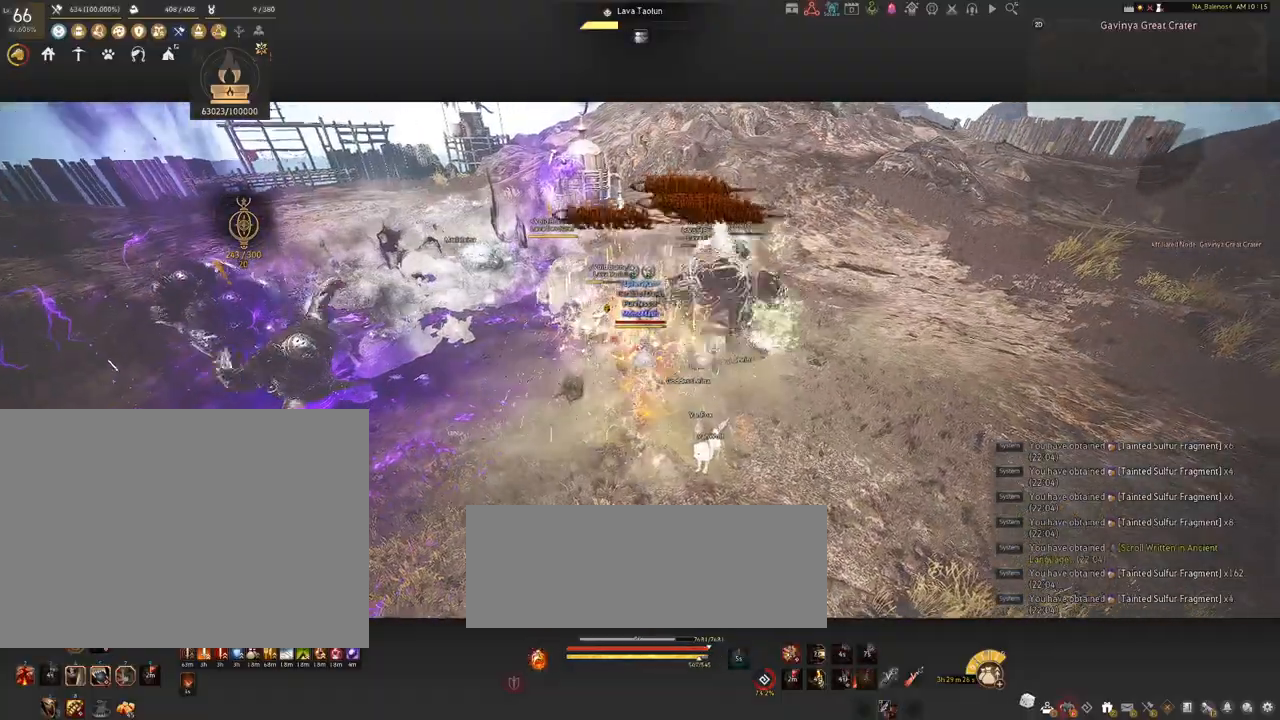
{"keys": ["s"], "mouse": [], "events": [[117, "mouse_left", "up"], [117, "s", "down"], [284, "q", "down"], [300, "q", "up"], [450, "q", "down"], [467, "q", "up"]]}
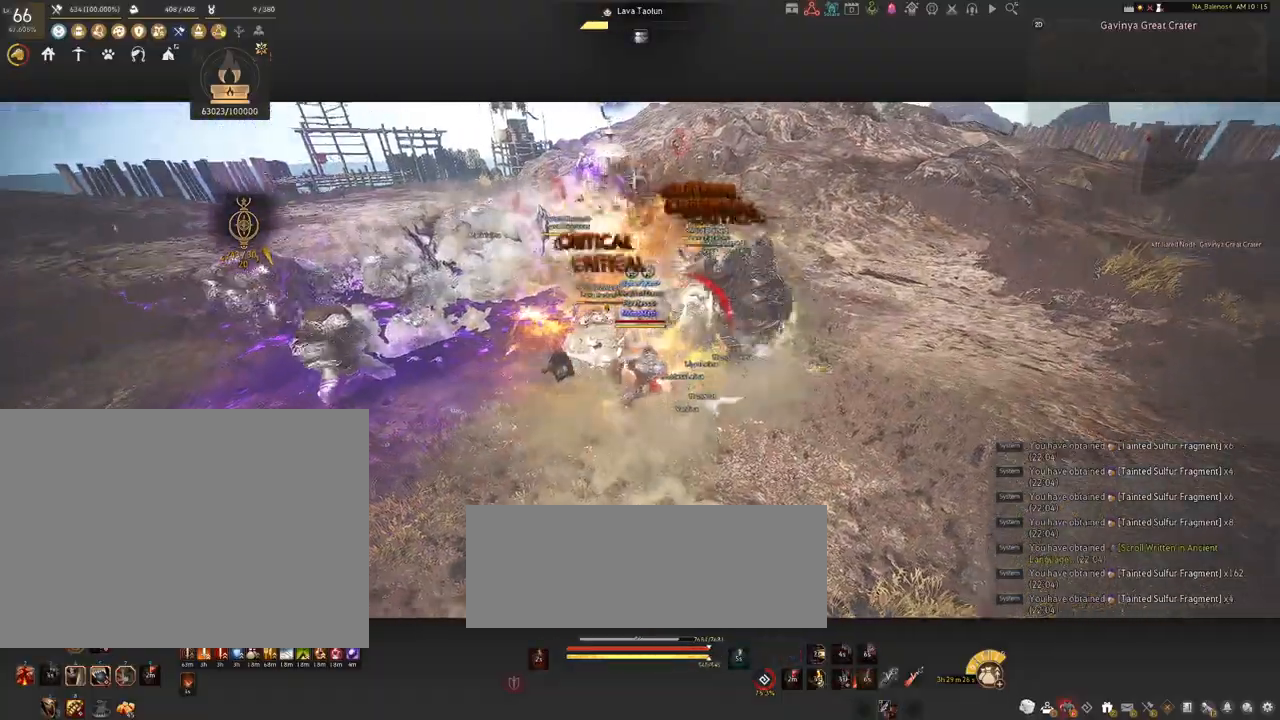
{"keys": [], "mouse": ["left"], "events": [[100, "q", "down"], [134, "q", "up"], [267, "q", "down"], [300, "q", "up"], [367, "s", "up"], [500, "mouse_left", "down"]]}
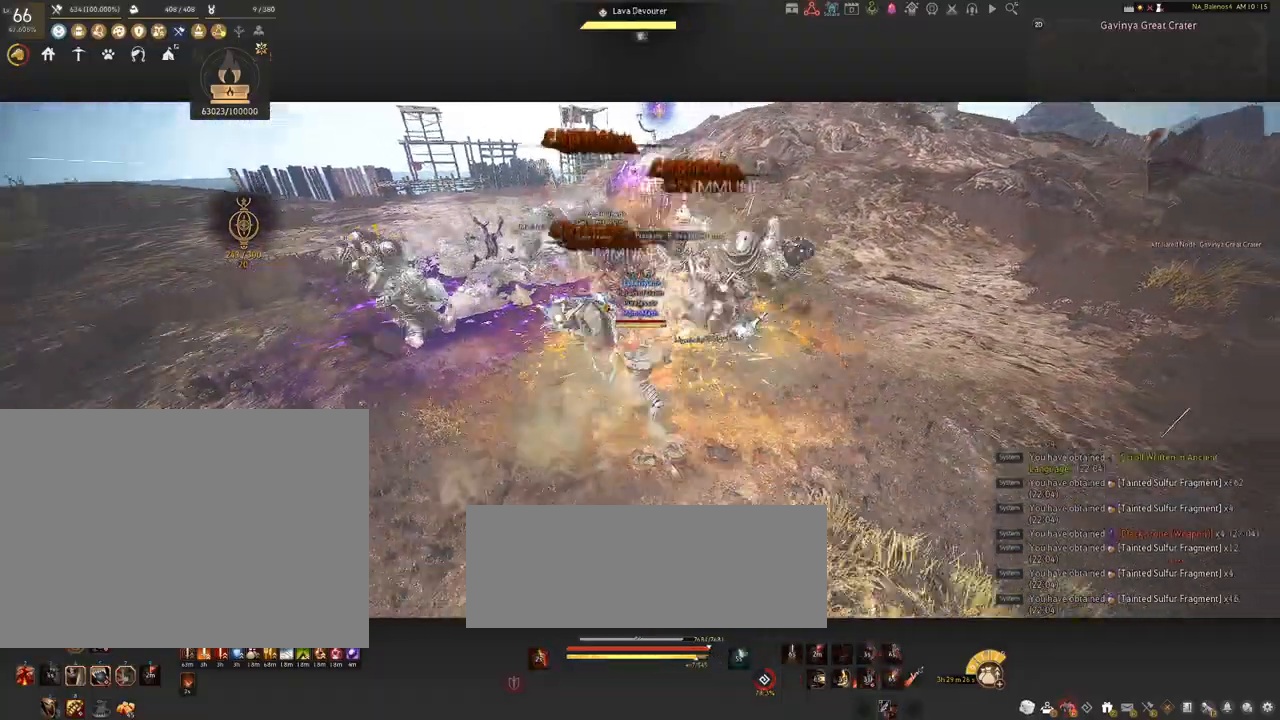
{"keys": ["shift"], "mouse": [], "events": [[150, "mouse_left", "up"], [200, "shift", "down"], [267, "f", "down"], [400, "f", "up"]]}
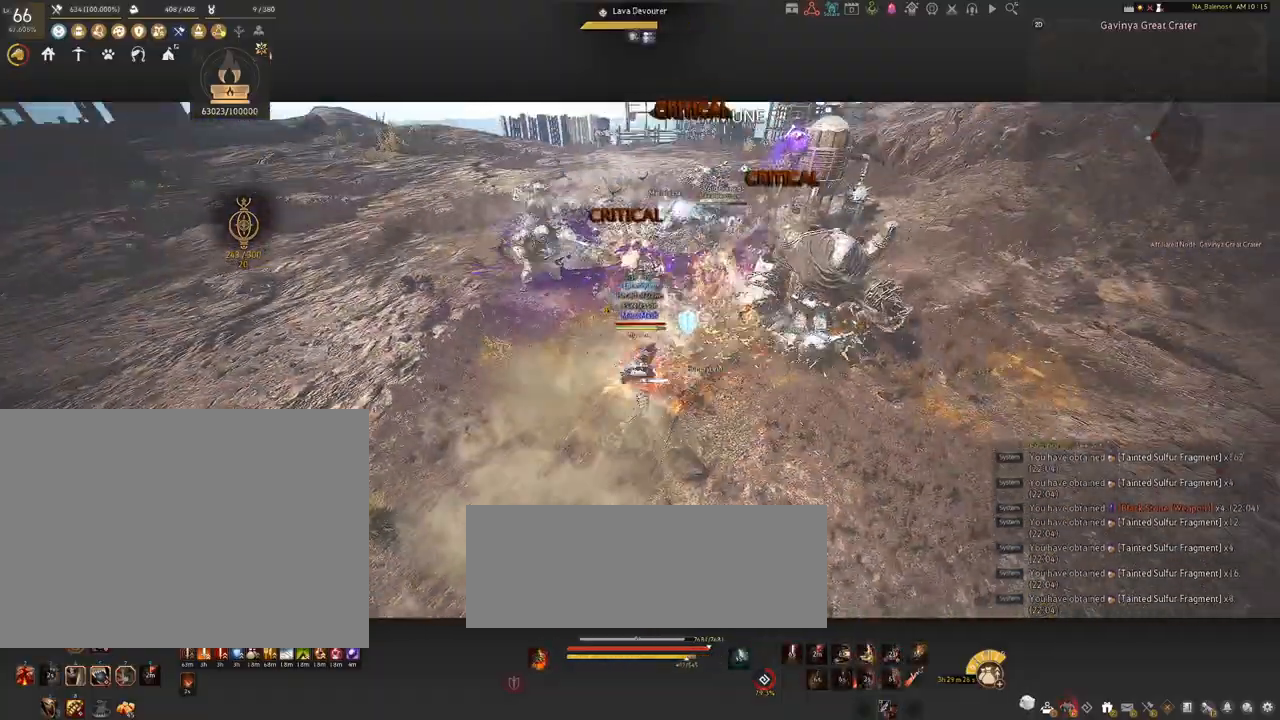
{"keys": ["shift"], "mouse": [], "events": [[350, "mouse_left", "down"], [450, "mouse_left", "up"]]}
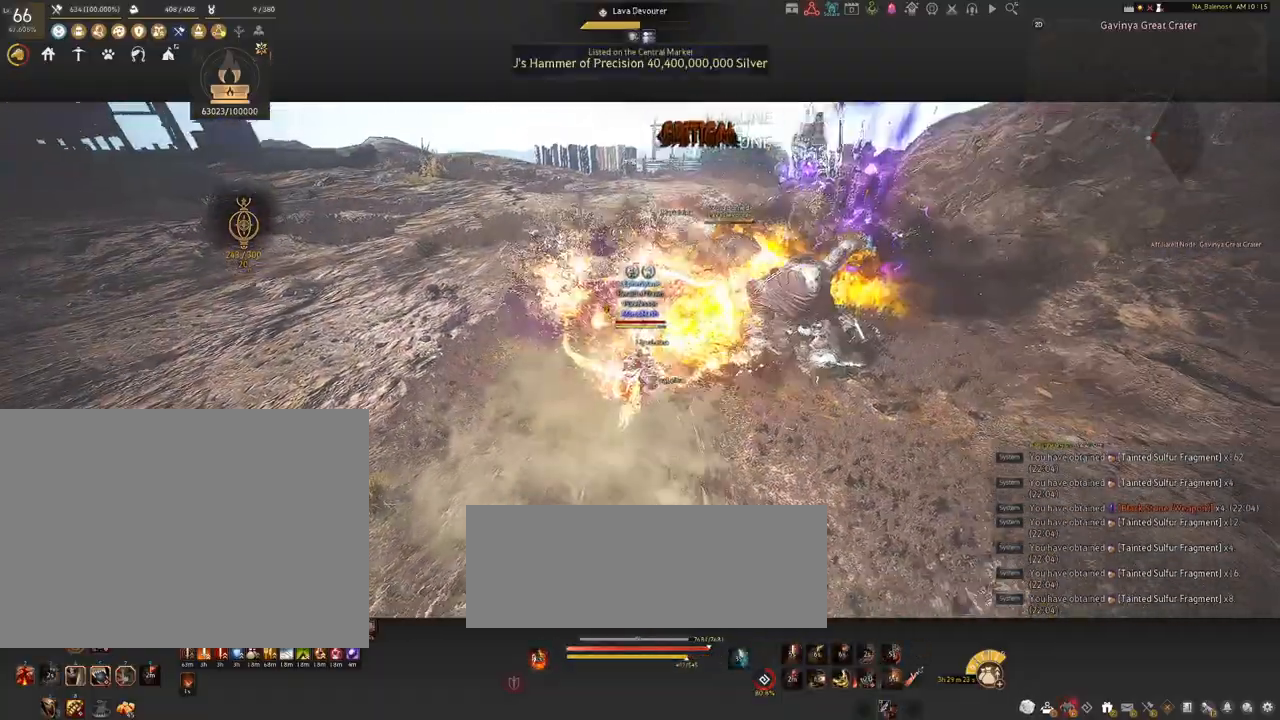
{"keys": ["shift"], "mouse": [], "events": [[50, "mouse_left", "down"], [184, "mouse_left", "up"], [250, "mouse_left", "down"], [384, "mouse_left", "up"]]}
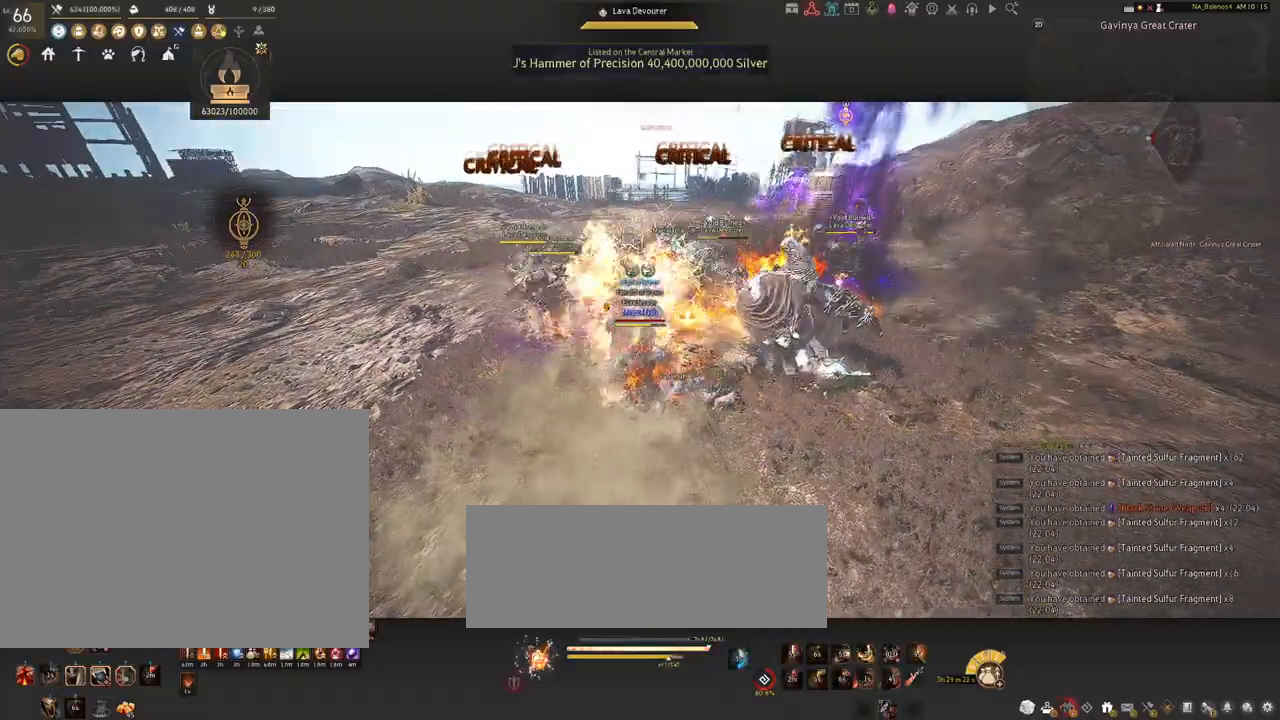
{"keys": [], "mouse": [], "events": [[50, "shift", "up"]]}
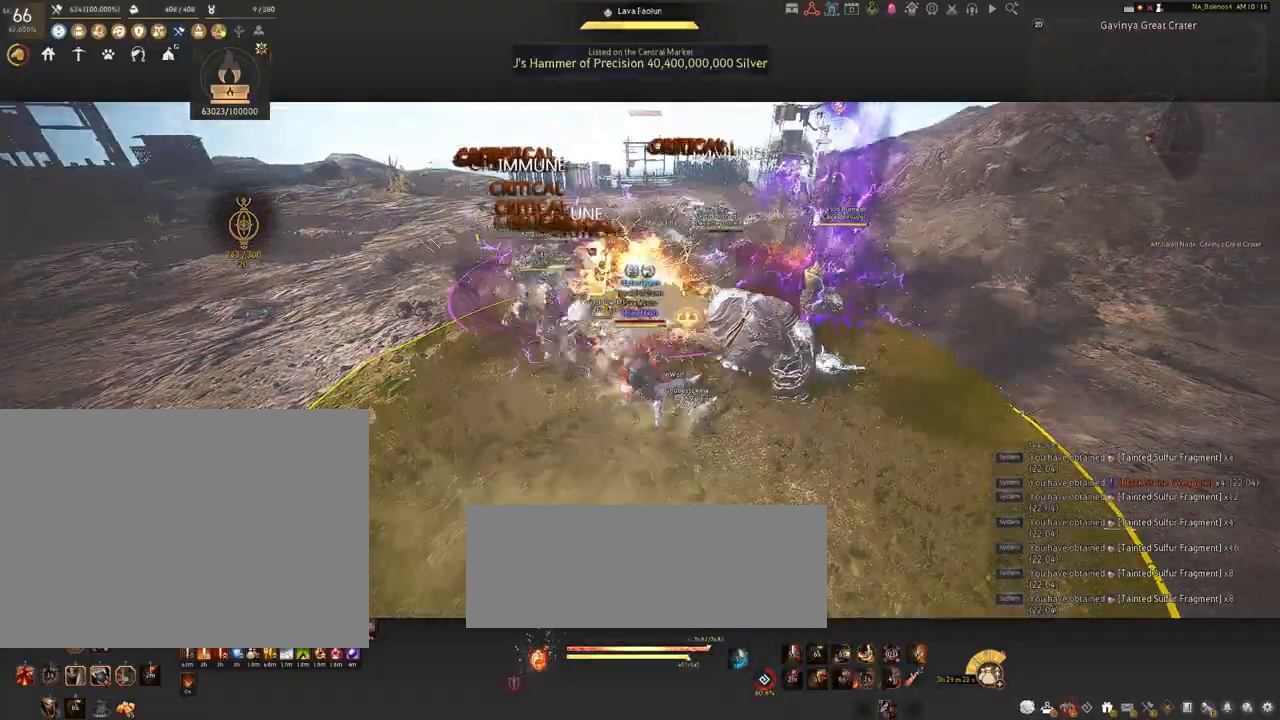
{"keys": [], "mouse": [], "events": []}
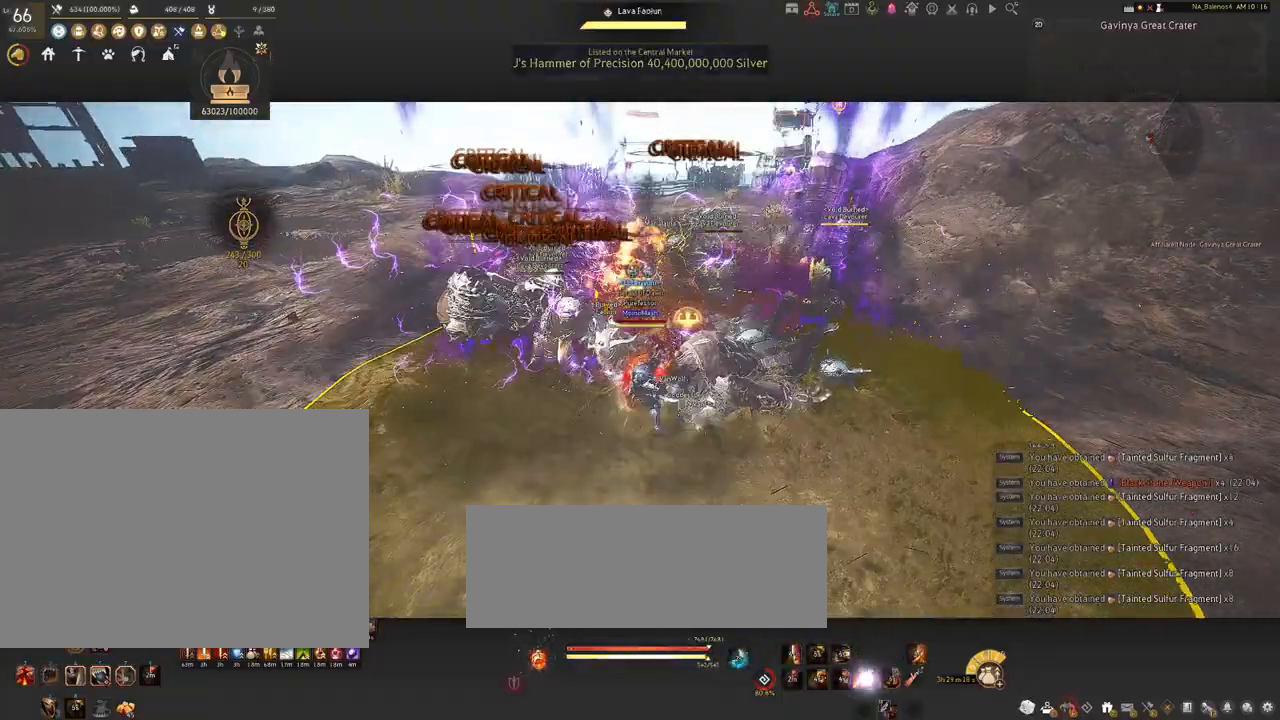
{"keys": ["shift"], "mouse": [], "events": [[484, "shift", "down"]]}
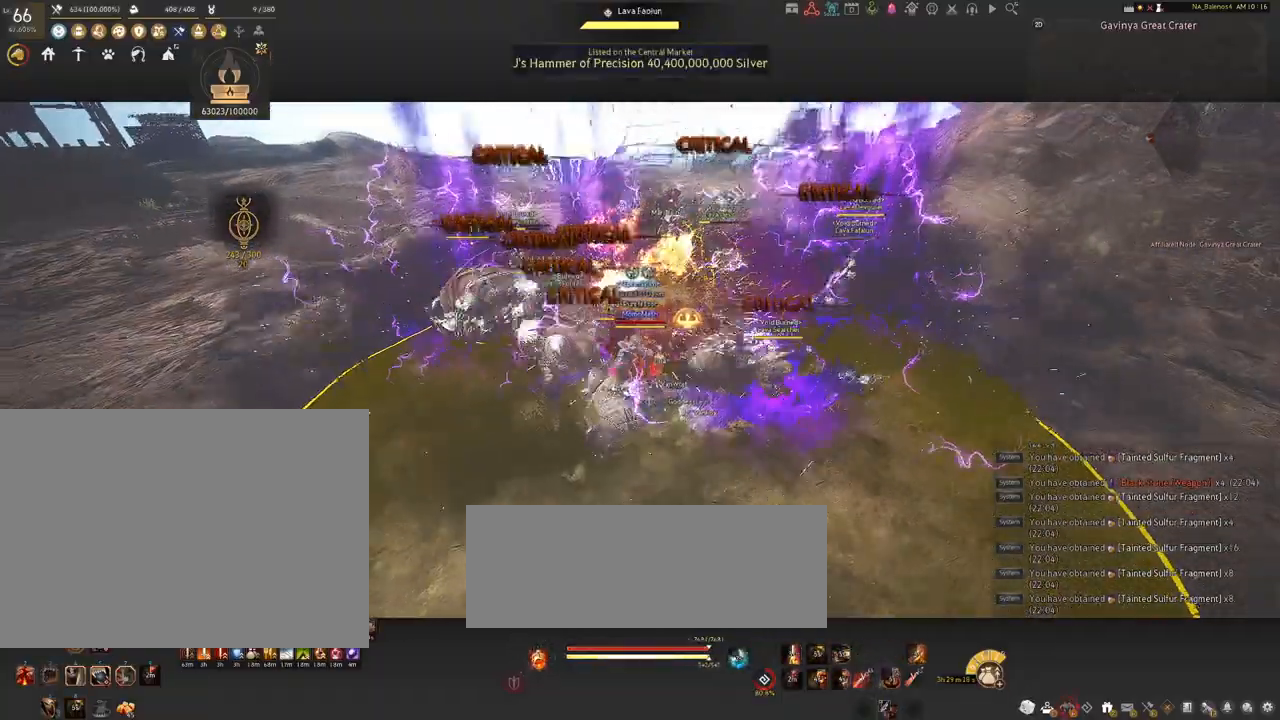
{"keys": ["a"], "mouse": ["left", "right"], "events": [[17, "a", "down"], [284, "shift", "up"], [384, "mouse_left", "down"], [467, "mouse_right", "down"]]}
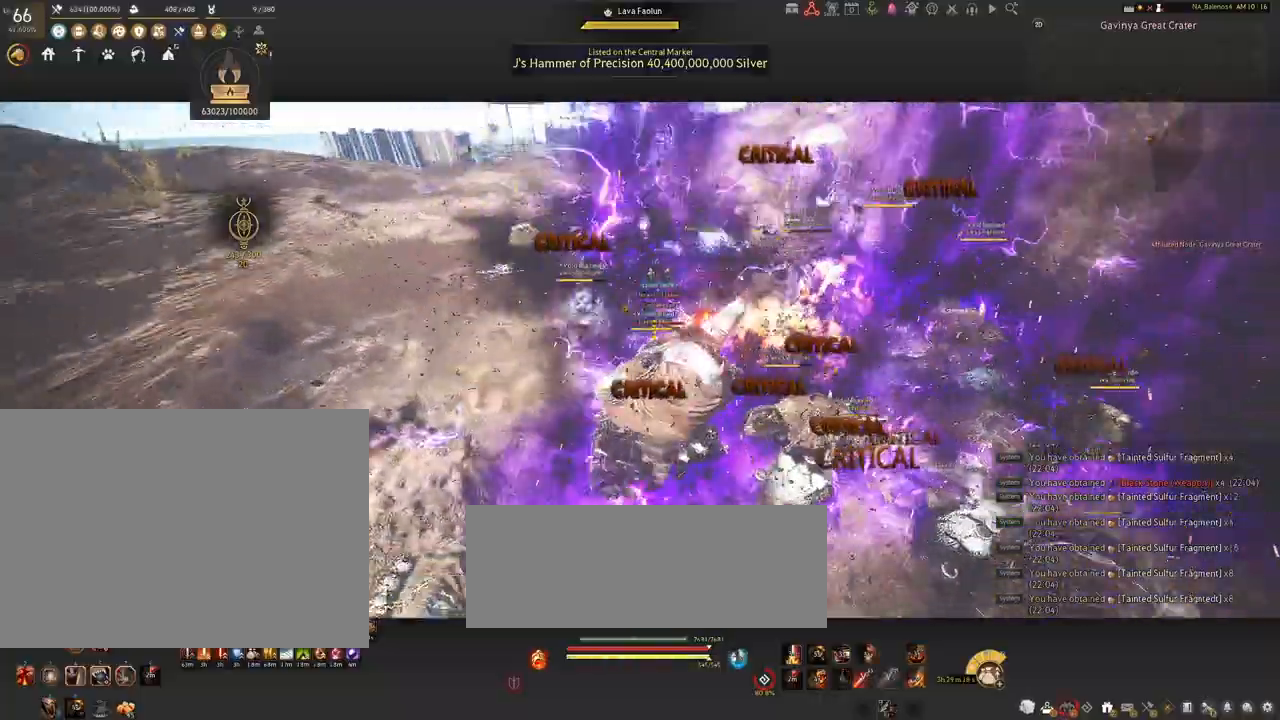
{"keys": ["a", "shift"], "mouse": [], "events": [[234, "mouse_left", "up"], [234, "mouse_right", "up"], [350, "shift", "down"]]}
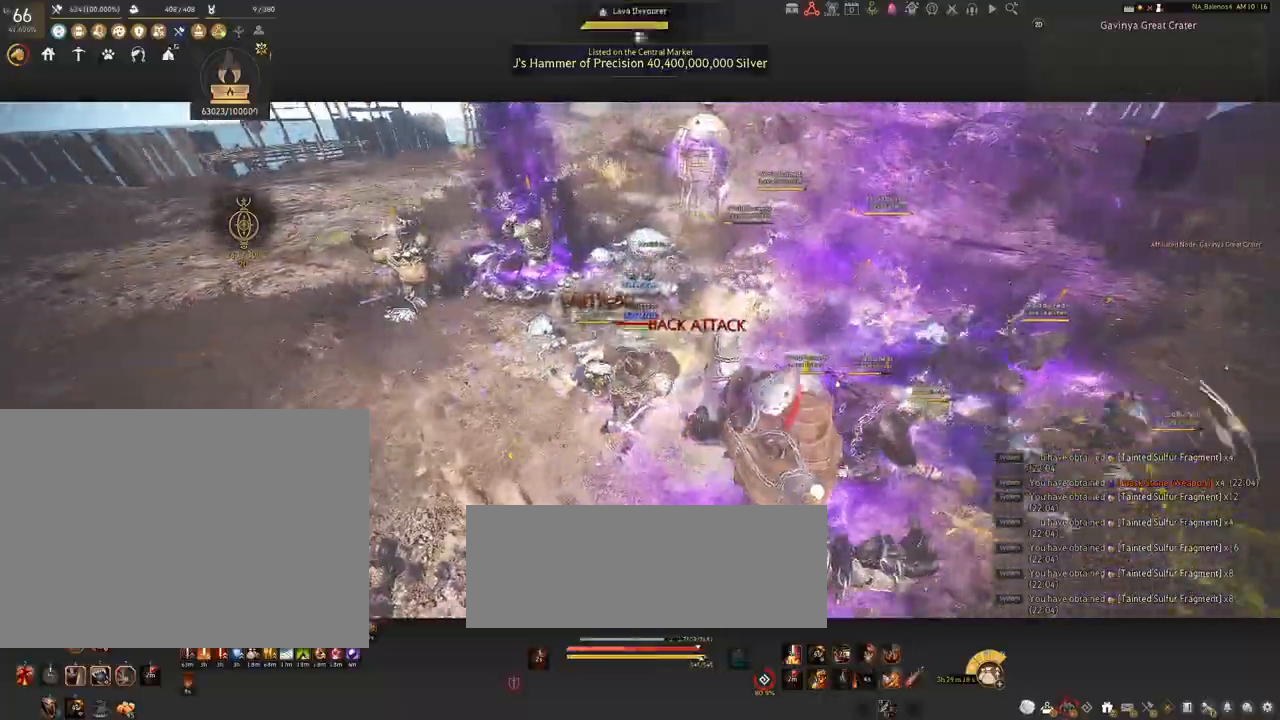
{"keys": ["a", "shift"], "mouse": [], "events": []}
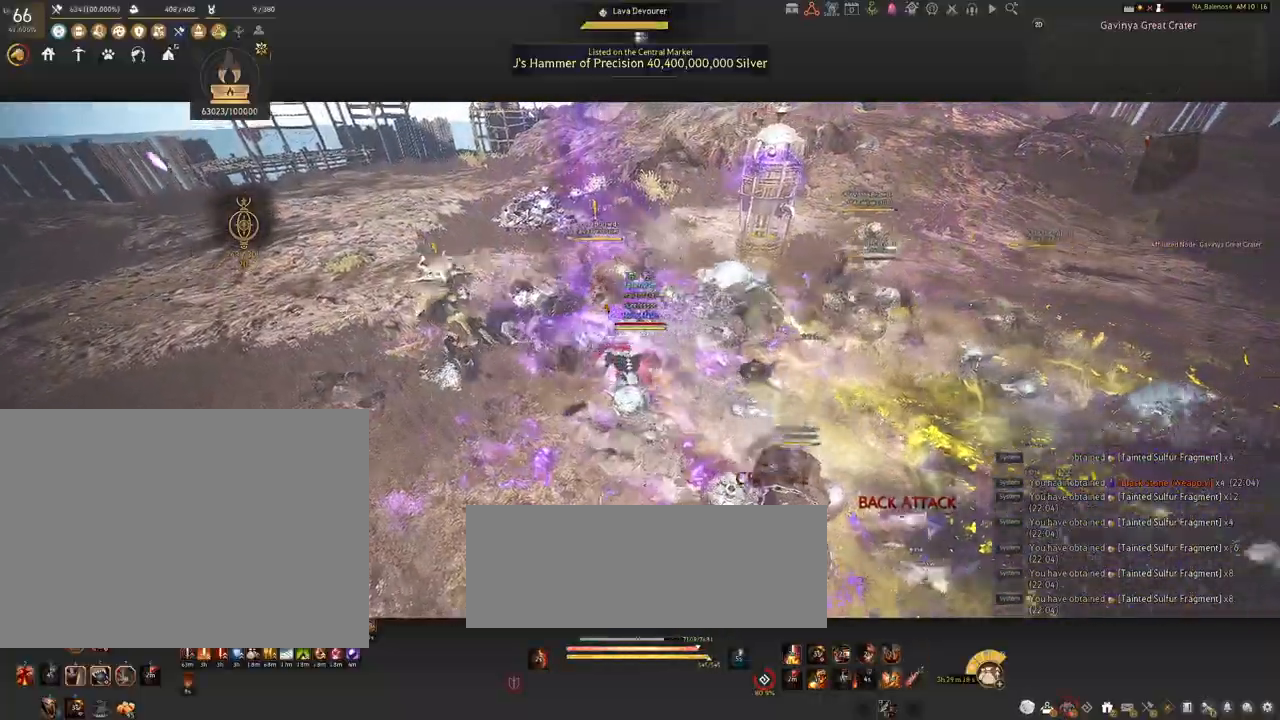
{"keys": ["s", "shift"], "mouse": ["right"], "events": [[184, "s", "down"], [234, "a", "up"], [350, "mouse_right", "down"]]}
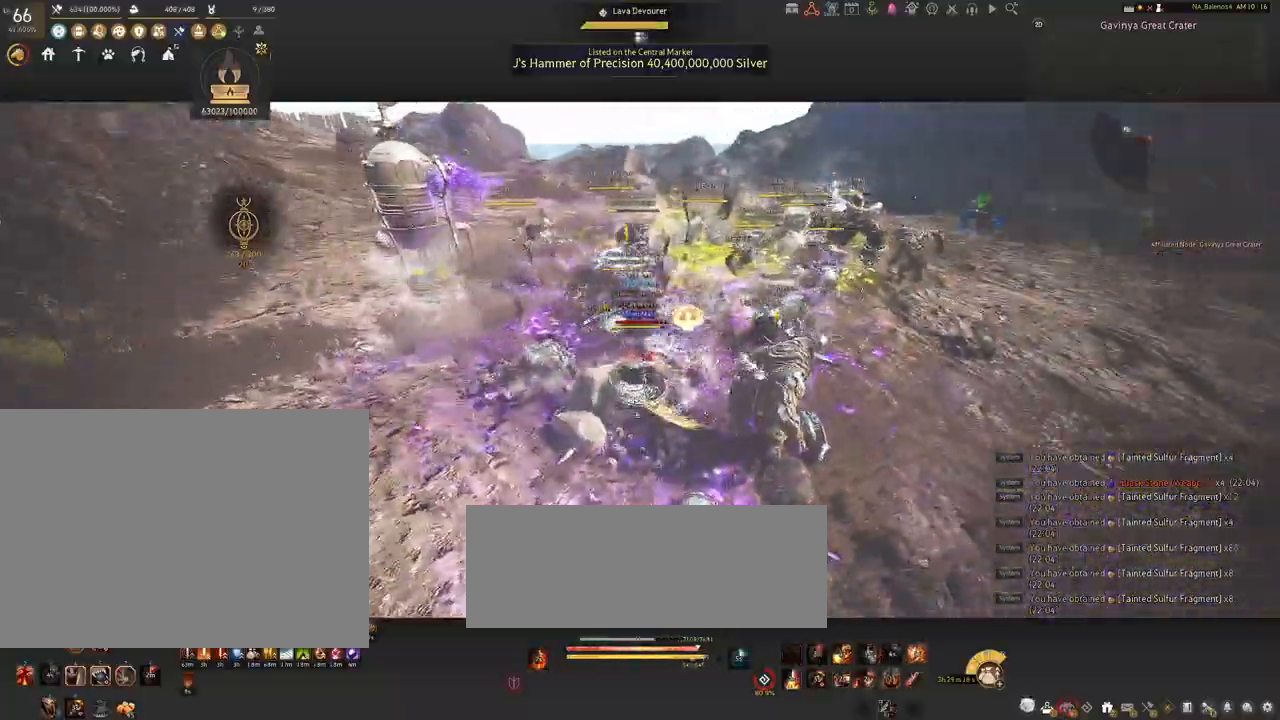
{"keys": [], "mouse": ["right"], "events": [[334, "shift", "up"], [367, "s", "up"]]}
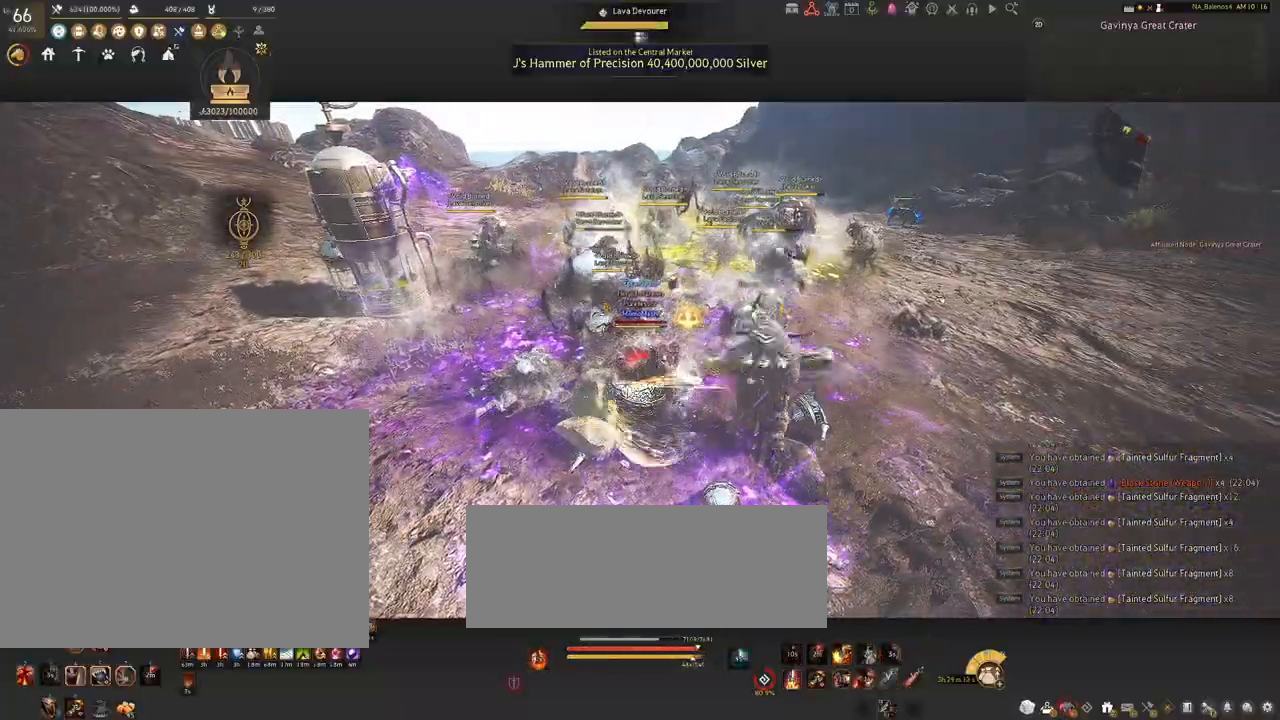
{"keys": [], "mouse": ["right"], "events": []}
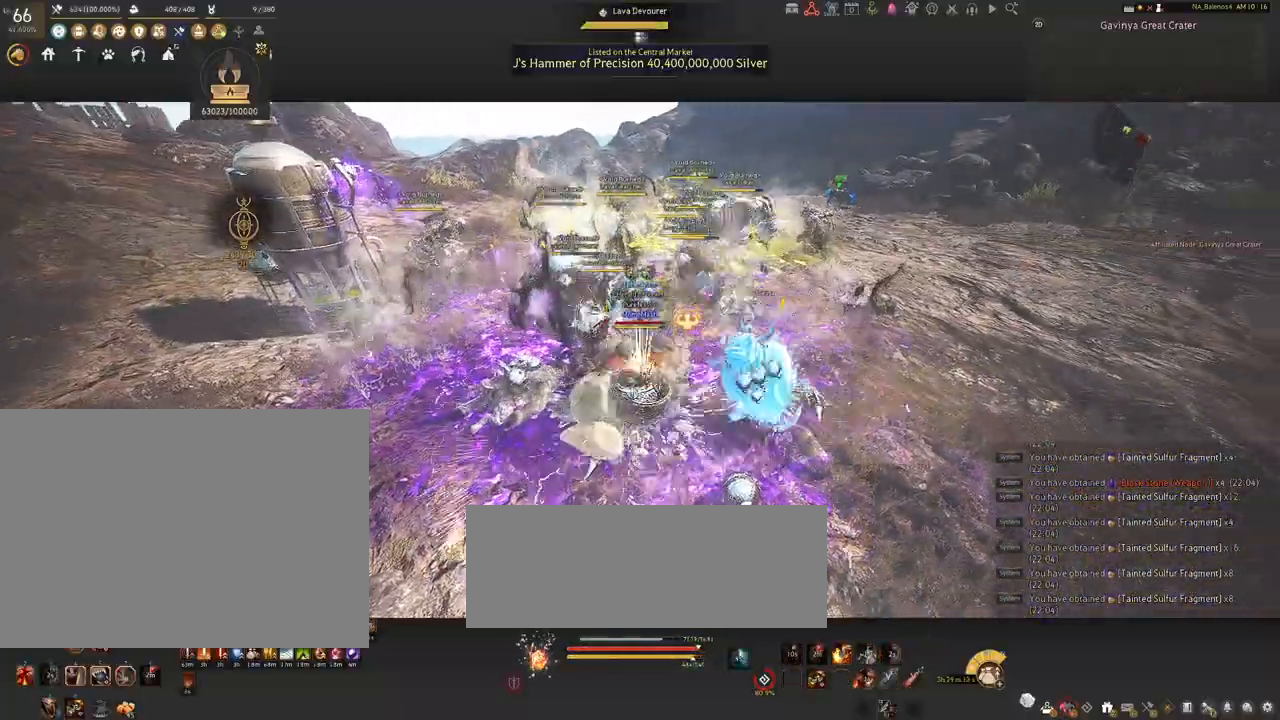
{"keys": [], "mouse": ["right"], "events": []}
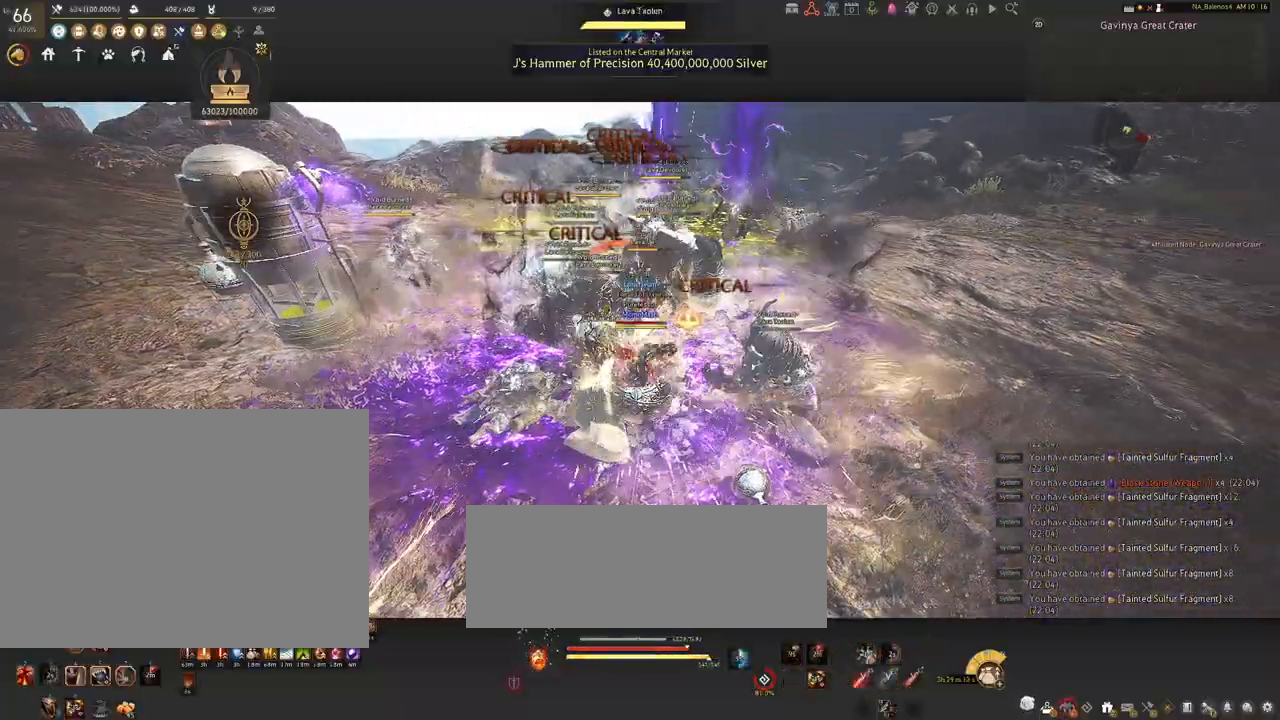
{"keys": [], "mouse": [], "events": [[400, "mouse_right", "up"]]}
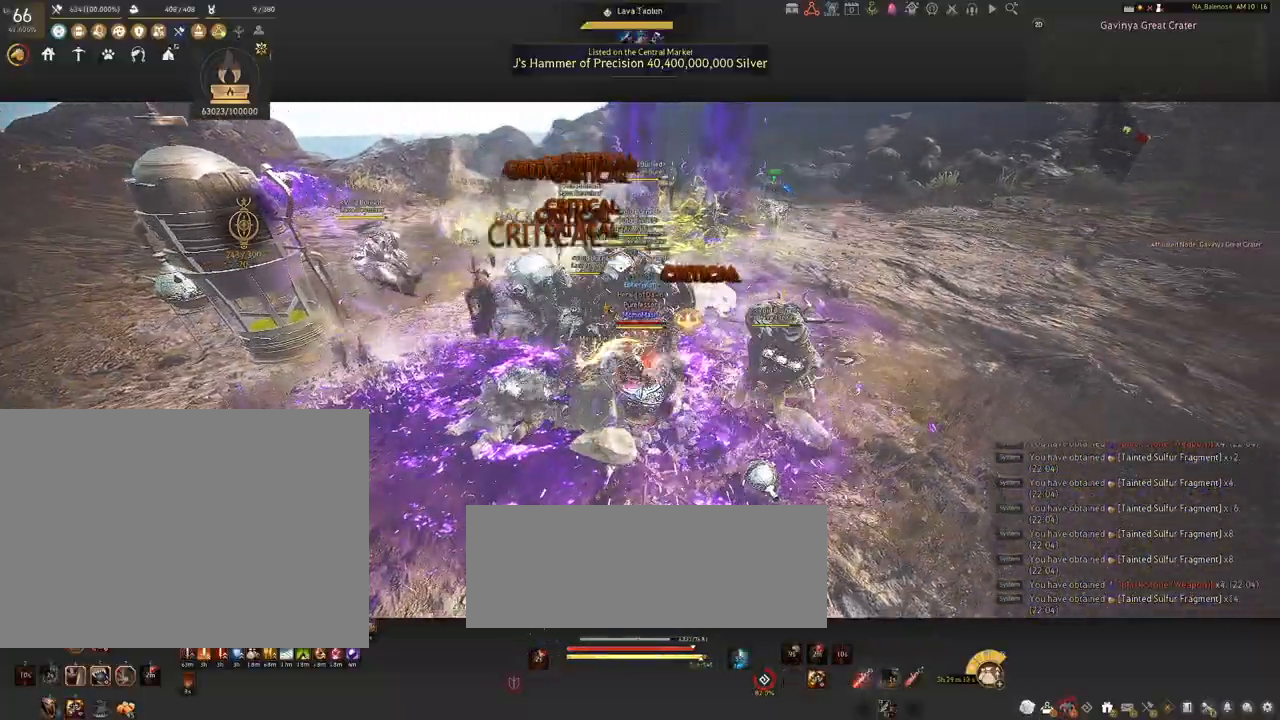
{"keys": ["space"], "mouse": [], "events": [[167, "space", "down"], [217, "space", "up"], [334, "space", "down"], [367, "space", "up"], [484, "space", "down"]]}
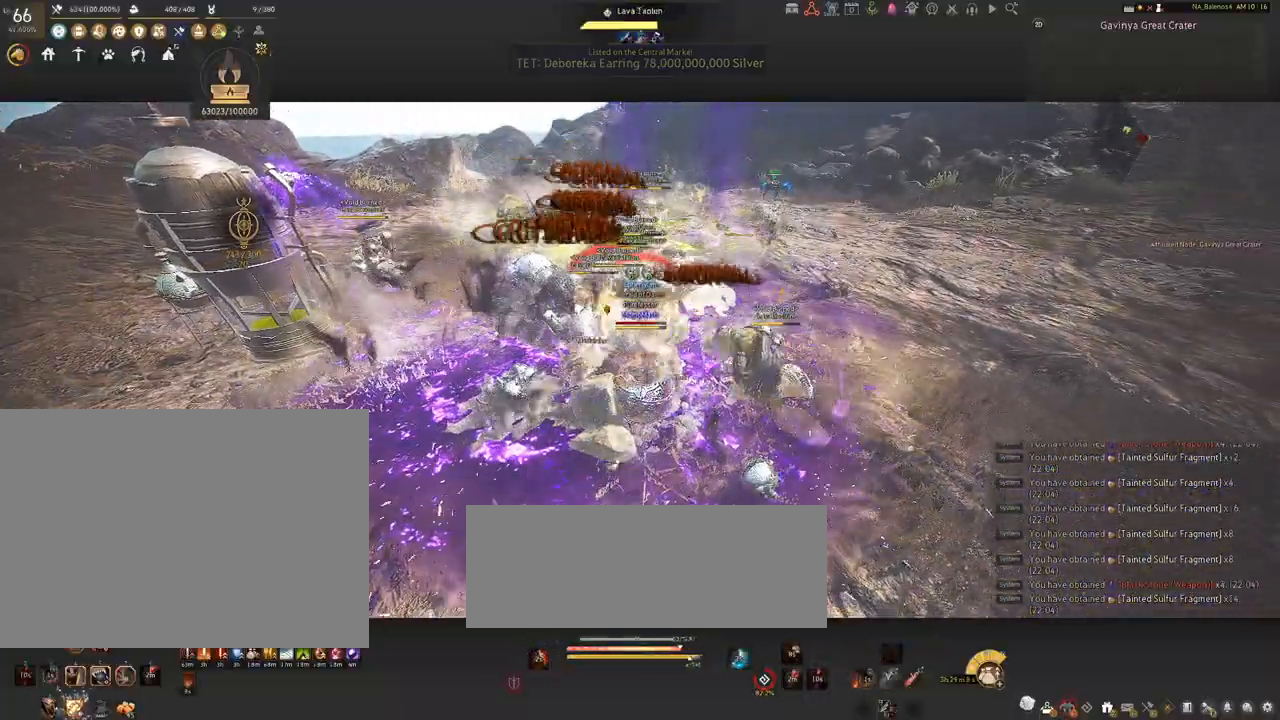
{"keys": [], "mouse": ["left"], "events": [[17, "space", "up"], [84, "d", "down"], [117, "shift", "down"], [400, "shift", "up"], [417, "d", "up"], [467, "mouse_left", "down"]]}
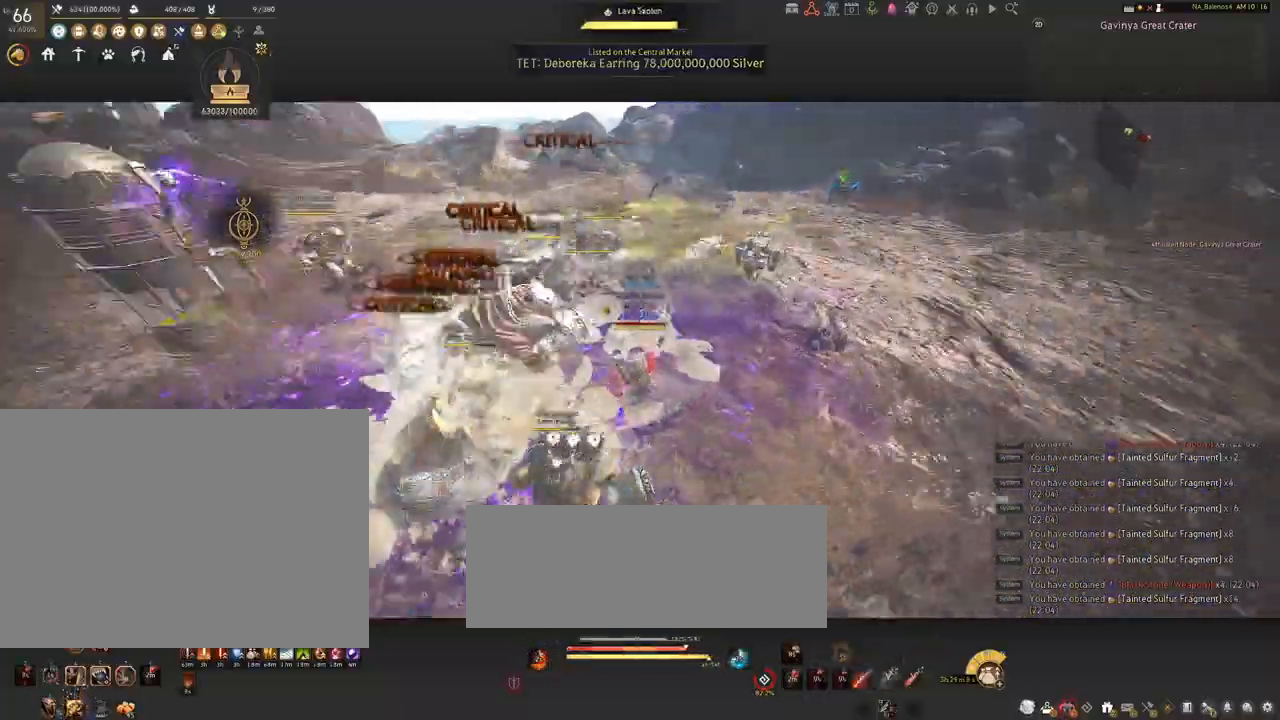
{"keys": [], "mouse": ["left"], "events": []}
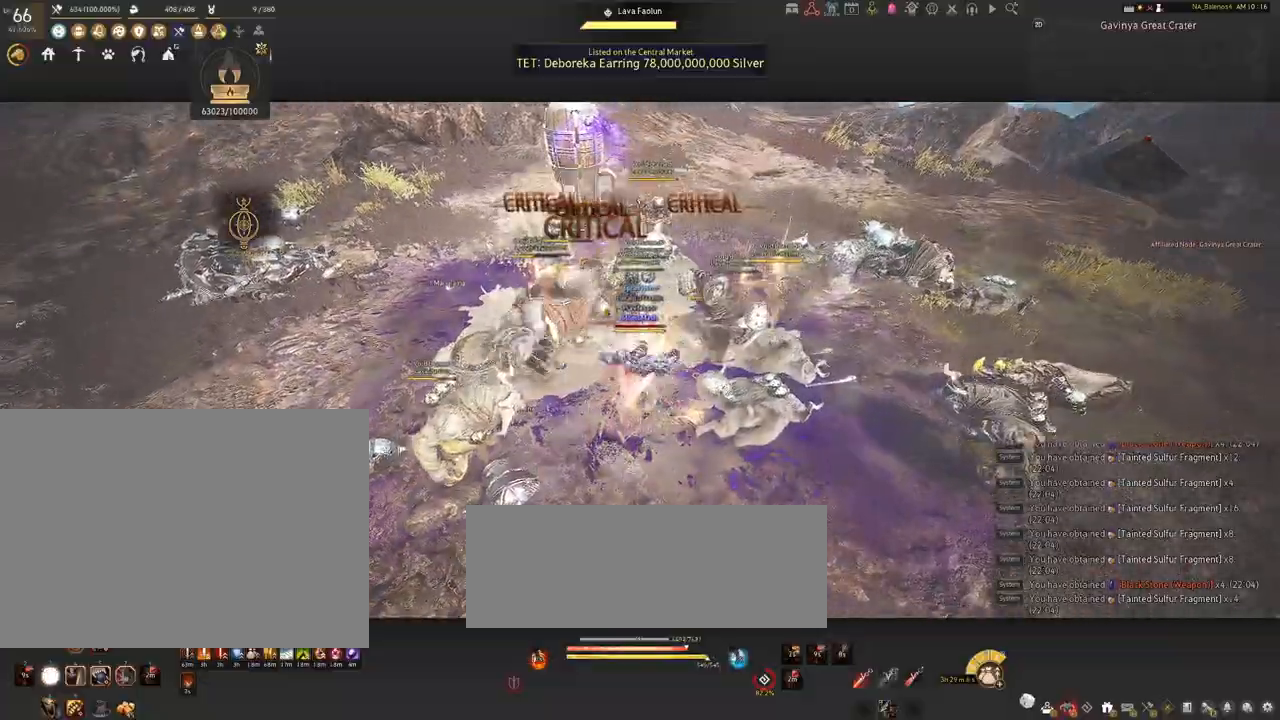
{"keys": [], "mouse": ["left"], "events": []}
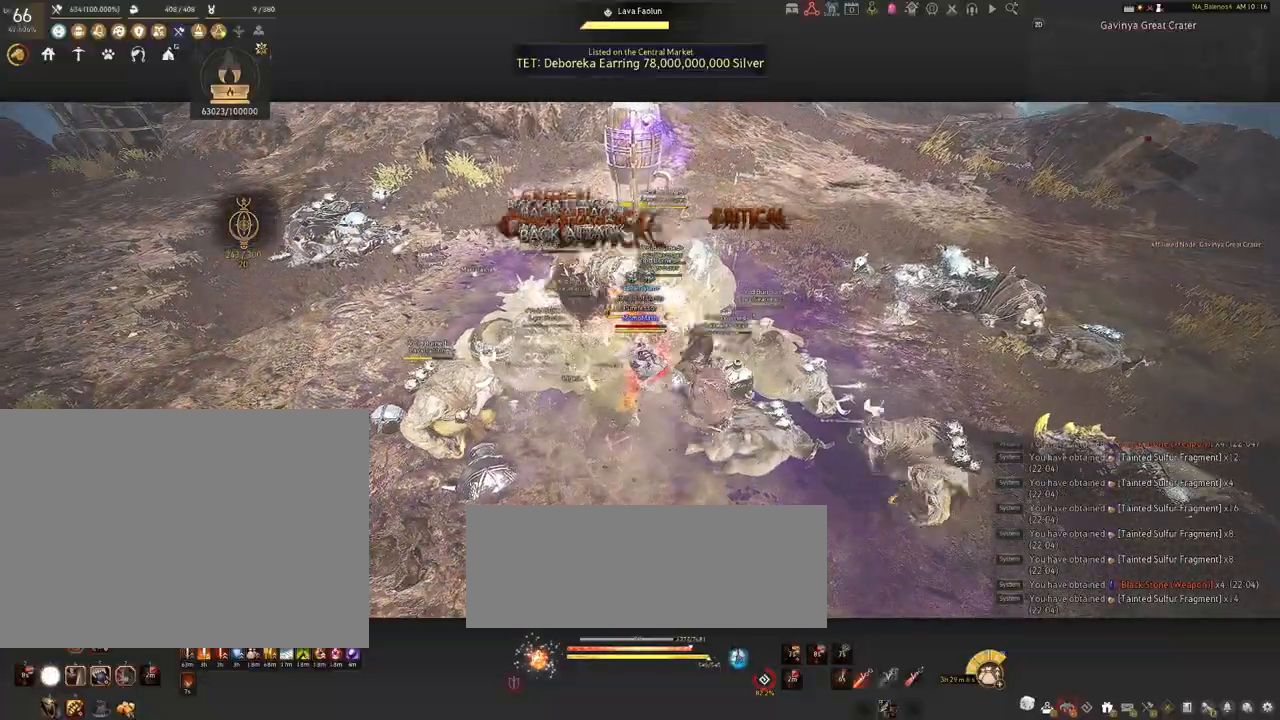
{"keys": ["s"], "mouse": [], "events": [[34, "mouse_left", "up"], [67, "s", "down"], [200, "q", "down"], [234, "q", "up"], [367, "q", "down"], [400, "q", "up"]]}
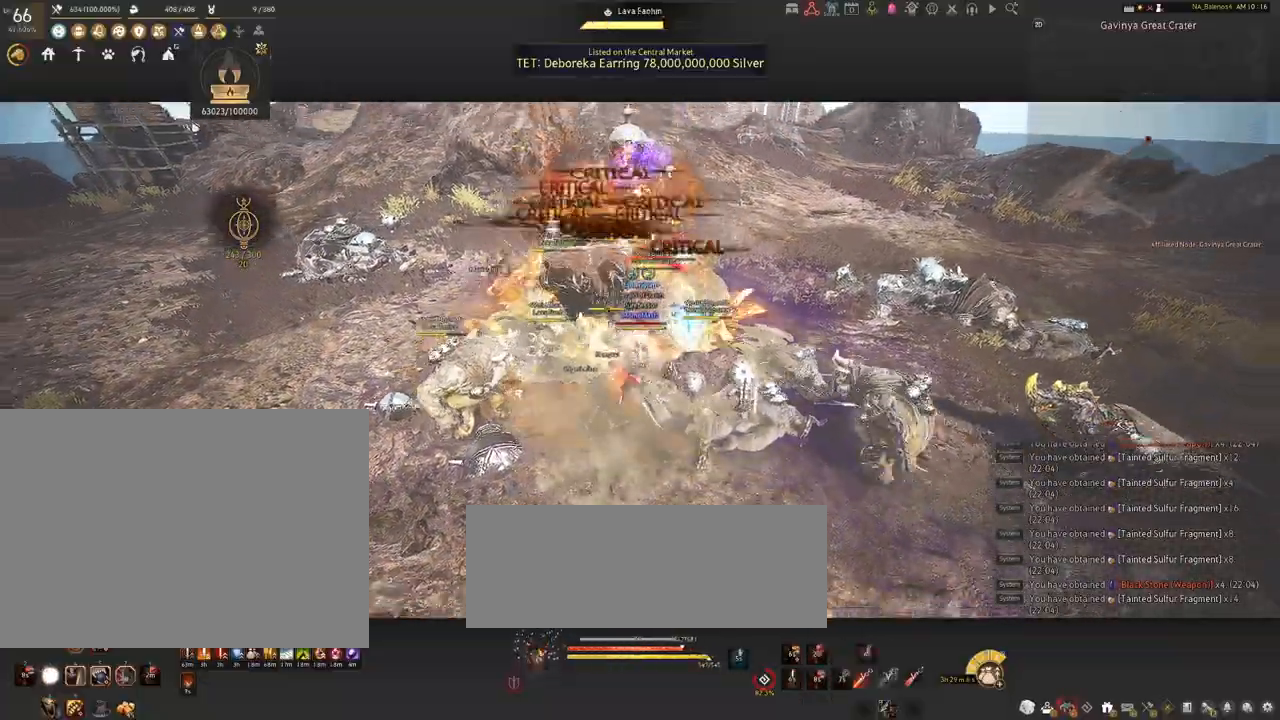
{"keys": [], "mouse": [], "events": [[34, "q", "down"], [67, "q", "up"], [200, "s", "up"], [300, "mouse_left", "down"], [450, "mouse_left", "up"]]}
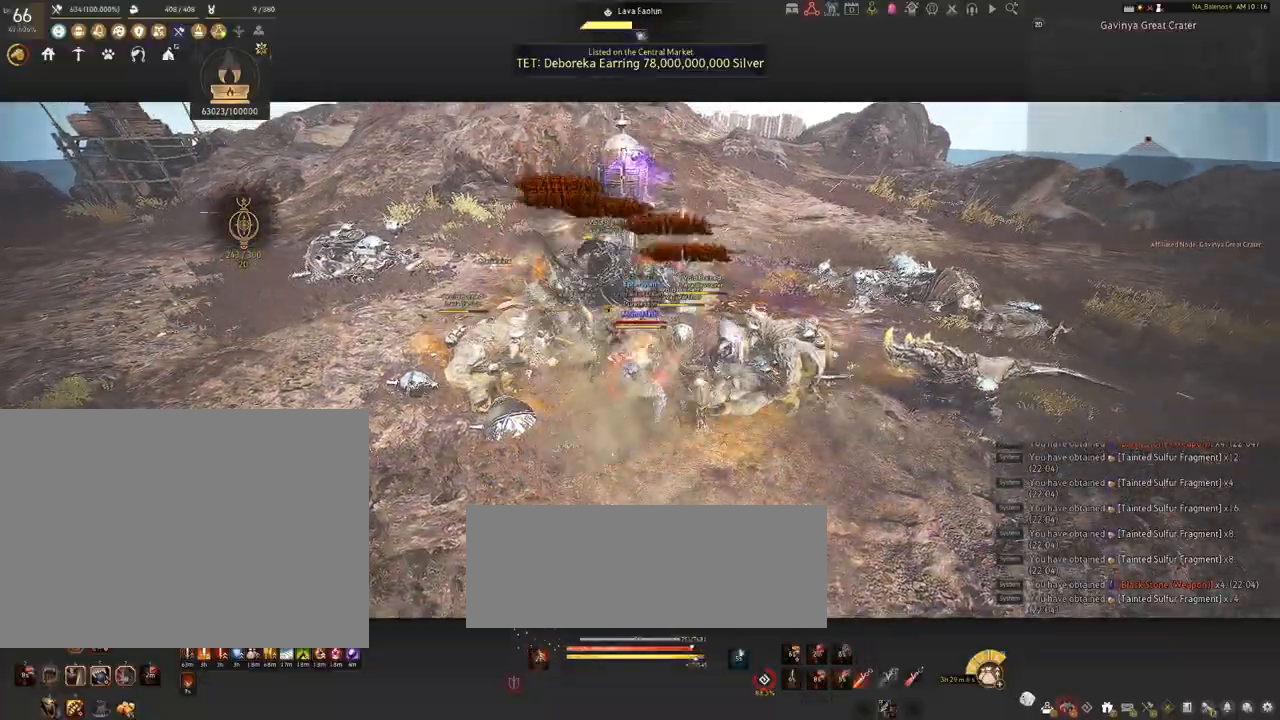
{"keys": ["f", "shift"], "mouse": [], "events": [[100, "f", "down"], [117, "shift", "down"], [250, "f", "up"], [434, "f", "down"]]}
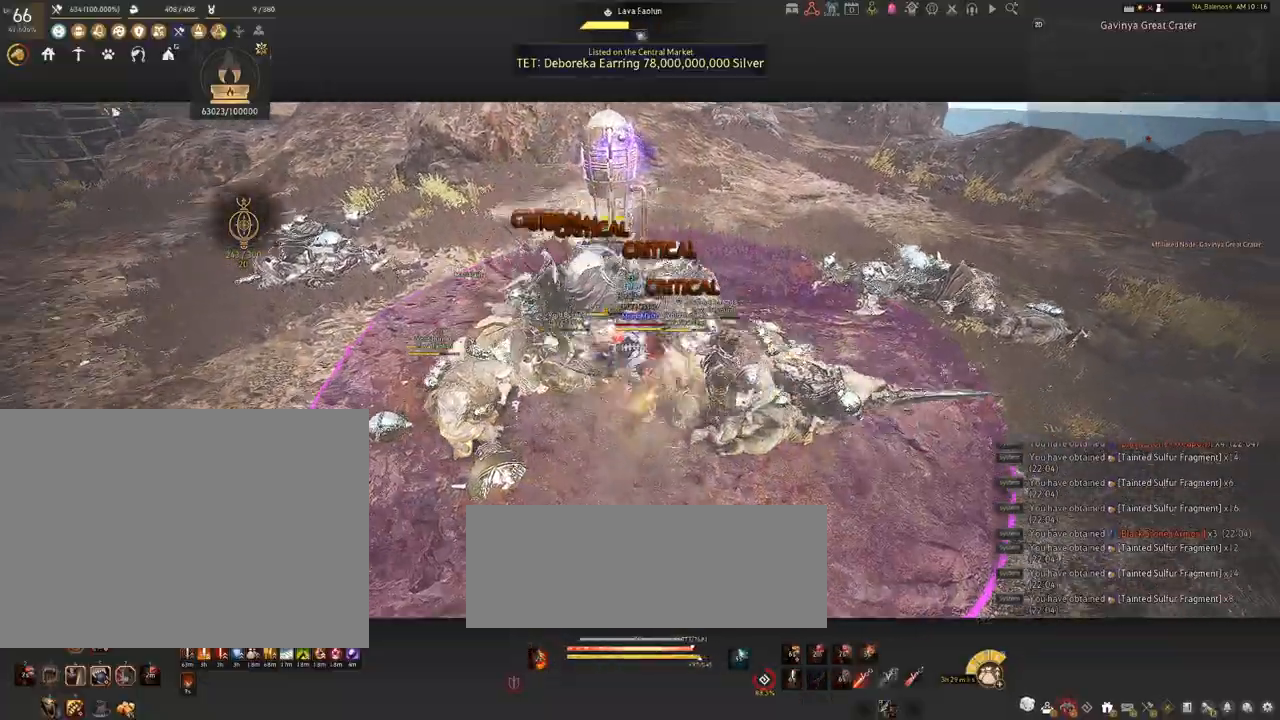
{"keys": ["d", "shift"], "mouse": [], "events": [[34, "f", "up"], [334, "d", "down"]]}
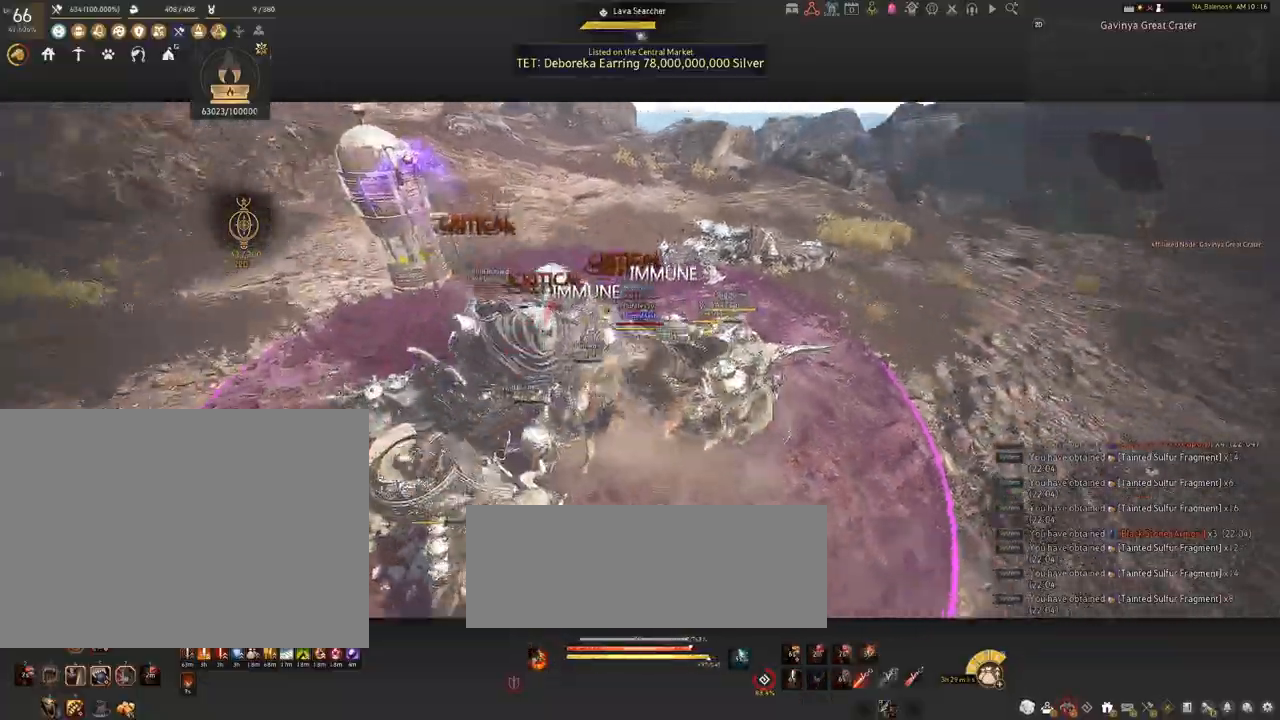
{"keys": ["d", "shift"], "mouse": [], "events": []}
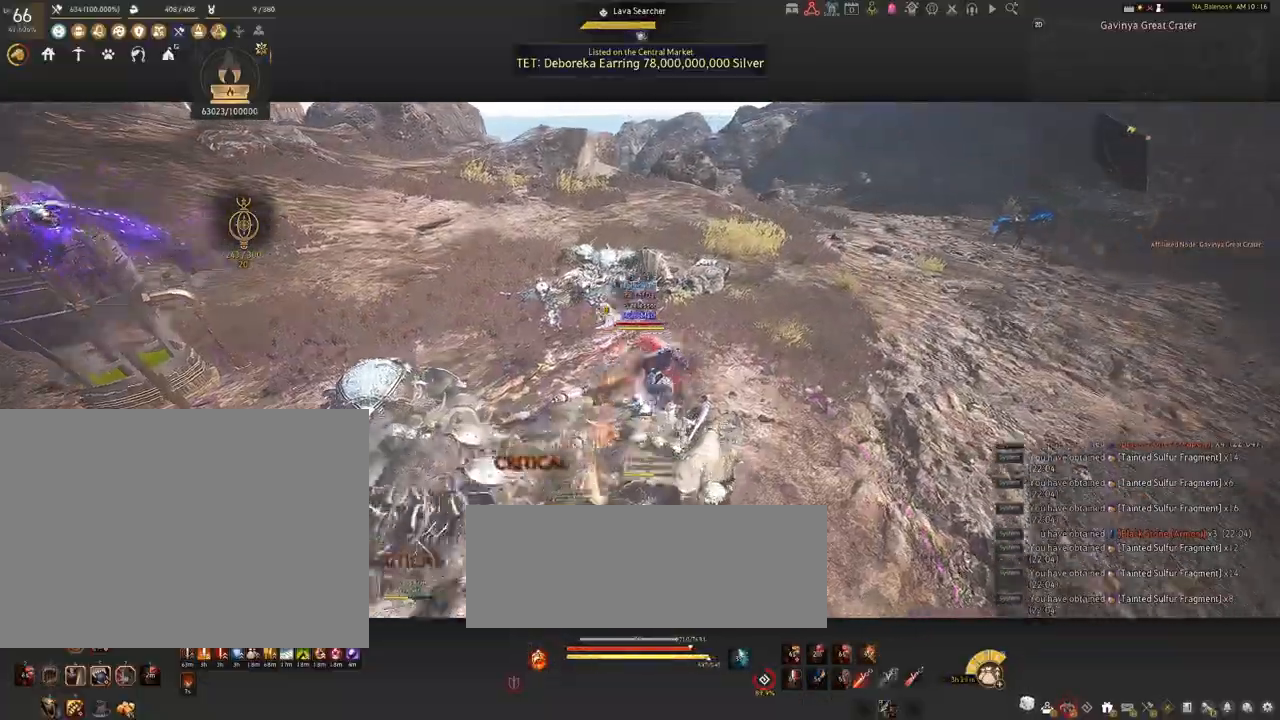
{"keys": ["d", "shift"], "mouse": [], "events": []}